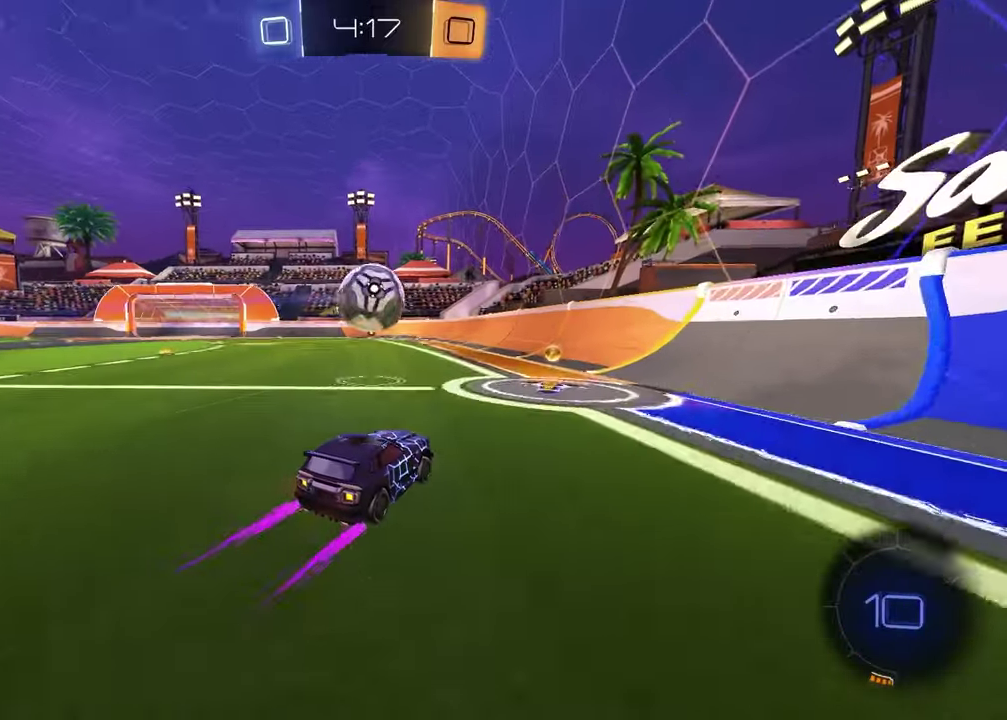
Gameplay with a controller (PlayStation layout); each line is a JSON object with the inputs held at the frame after it. "events" lists button and stick changes between this image and that frame as [ms after this image, input, new state], when the widget could be followed in between.
{"buttons": ["L1"], "left_stick": "left", "right_stick": "center", "events": [[83, "left_stick", "up-right"], [217, "left_stick", "center"], [433, "left_stick", "left"], [467, "R1", "up"], [500, "L1", "down"]]}
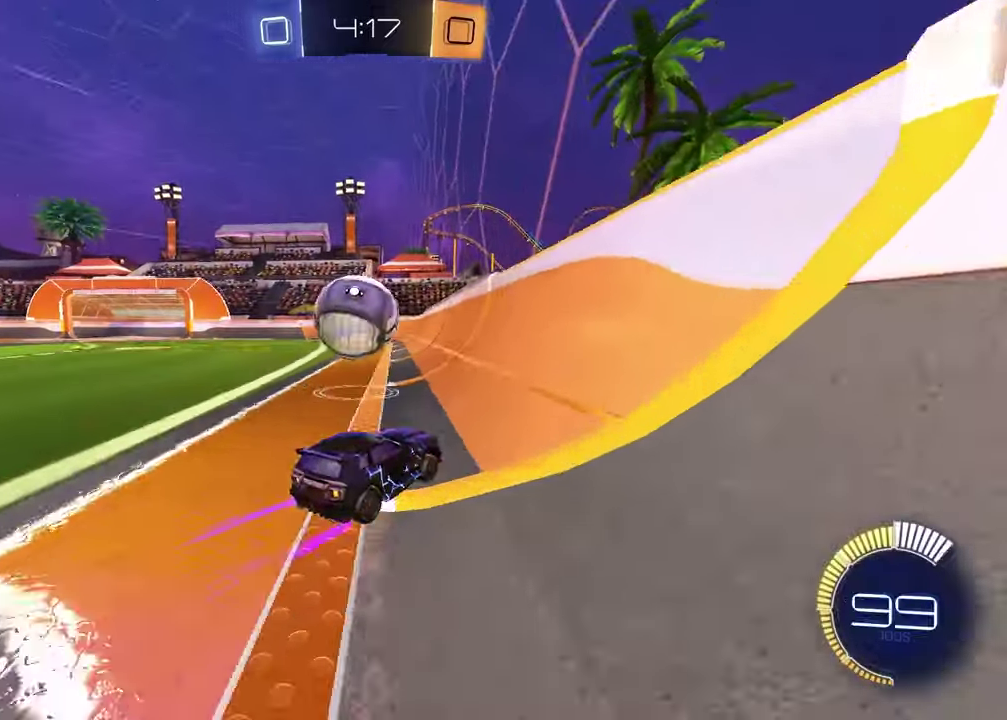
{"buttons": ["R1"], "left_stick": "up-right", "right_stick": "center", "events": [[150, "R1", "down"], [150, "left_stick", "center"], [183, "L1", "up"], [450, "left_stick", "up-right"]]}
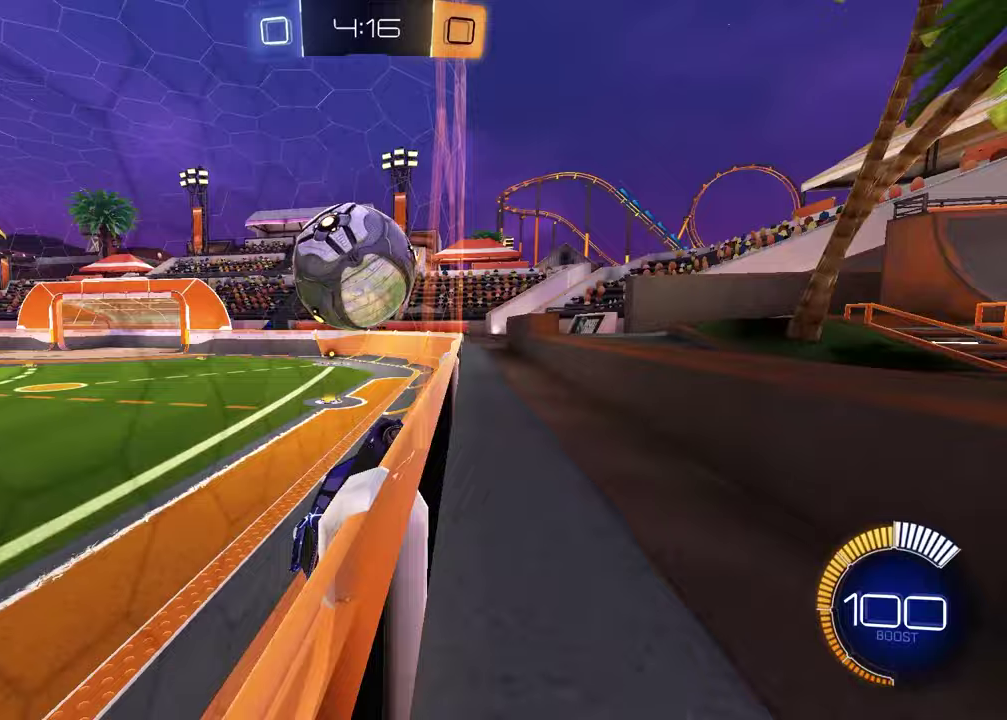
{"buttons": ["R1"], "left_stick": "center", "right_stick": "center", "events": [[100, "left_stick", "center"], [283, "left_stick", "left"], [400, "left_stick", "center"]]}
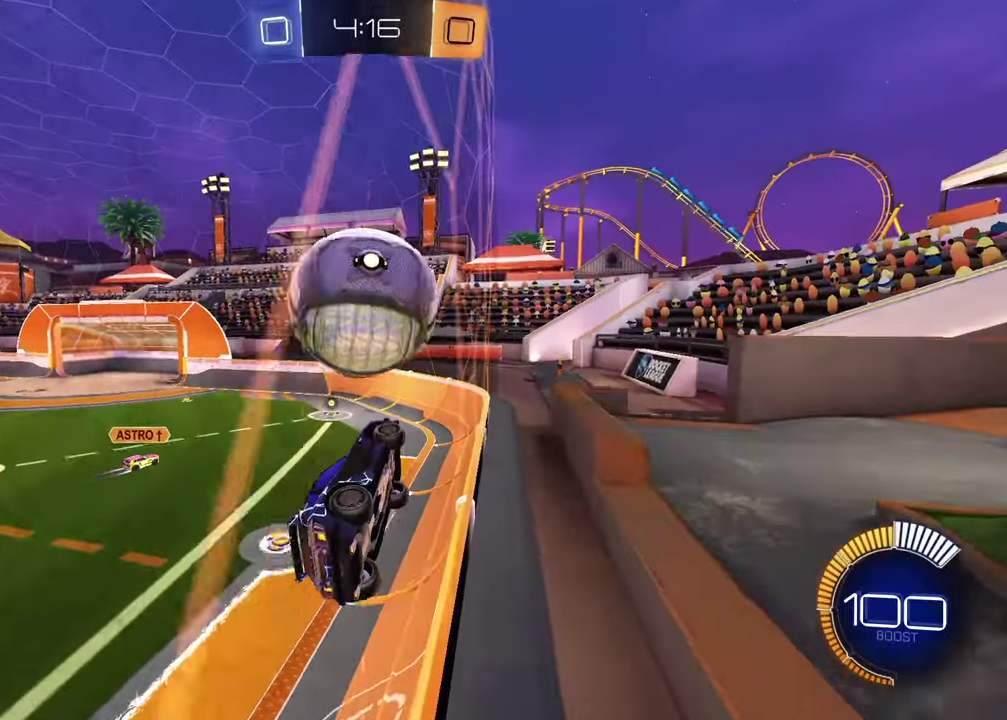
{"buttons": ["R1"], "left_stick": "left", "right_stick": "center", "events": [[500, "left_stick", "left"]]}
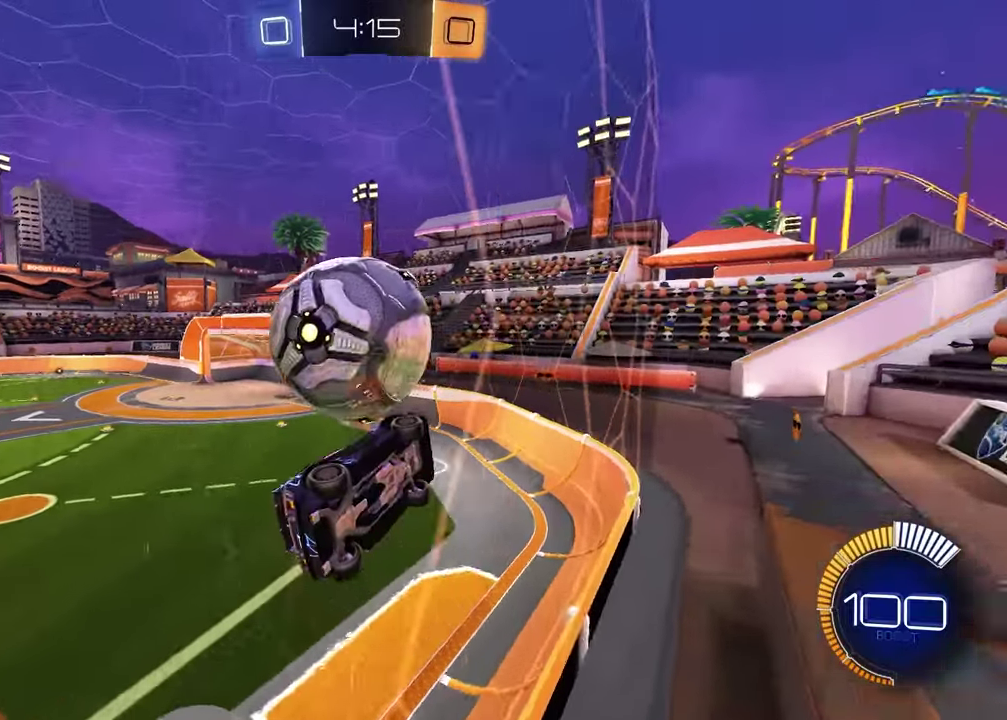
{"buttons": ["R1"], "left_stick": "center", "right_stick": "center", "events": [[150, "left_stick", "center"]]}
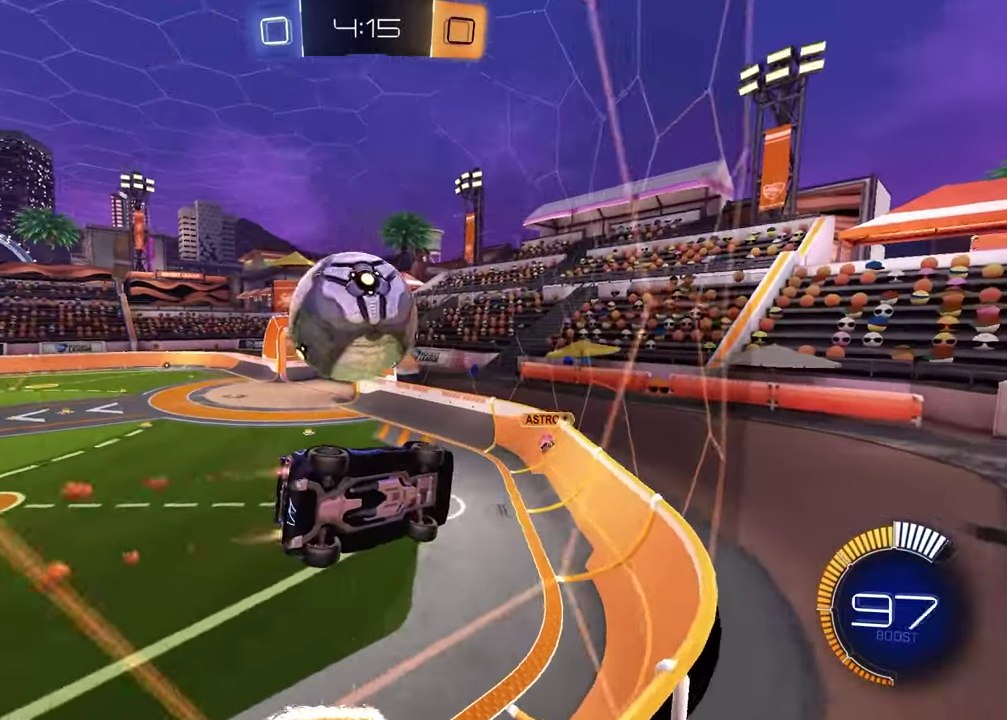
{"buttons": ["L1"], "left_stick": "center", "right_stick": "center", "events": [[283, "left_stick", "left"], [433, "R1", "up"], [450, "left_stick", "center"], [467, "L1", "down"]]}
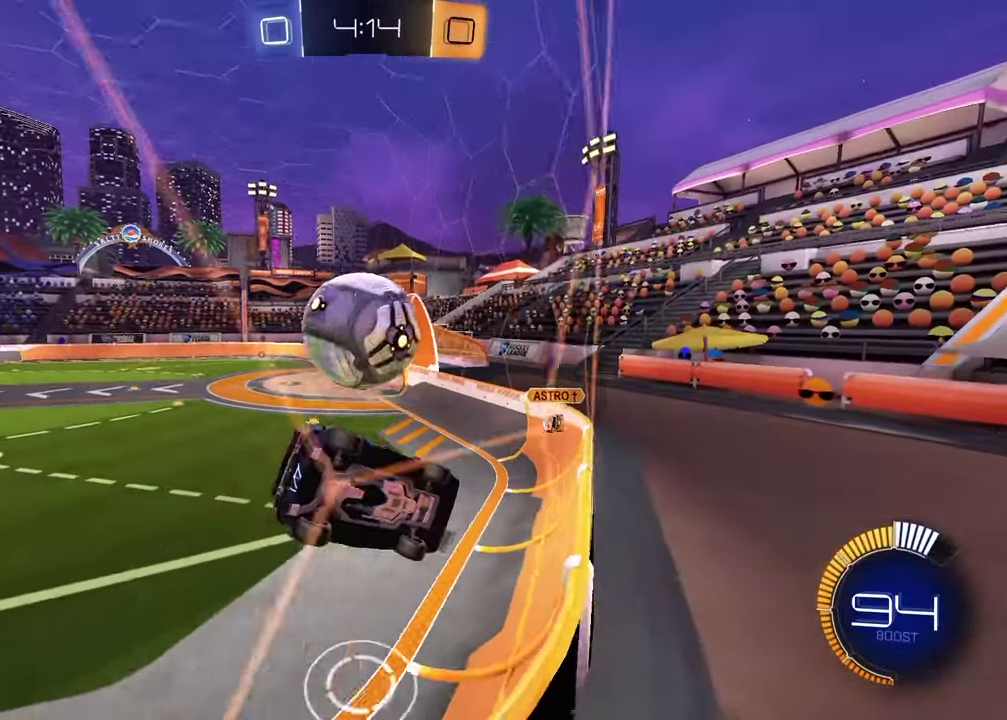
{"buttons": ["R1"], "left_stick": "center", "right_stick": "center", "events": [[17, "left_stick", "up-left"], [83, "R1", "down"], [150, "L1", "up"], [183, "left_stick", "center"], [300, "left_stick", "up-right"], [417, "left_stick", "center"]]}
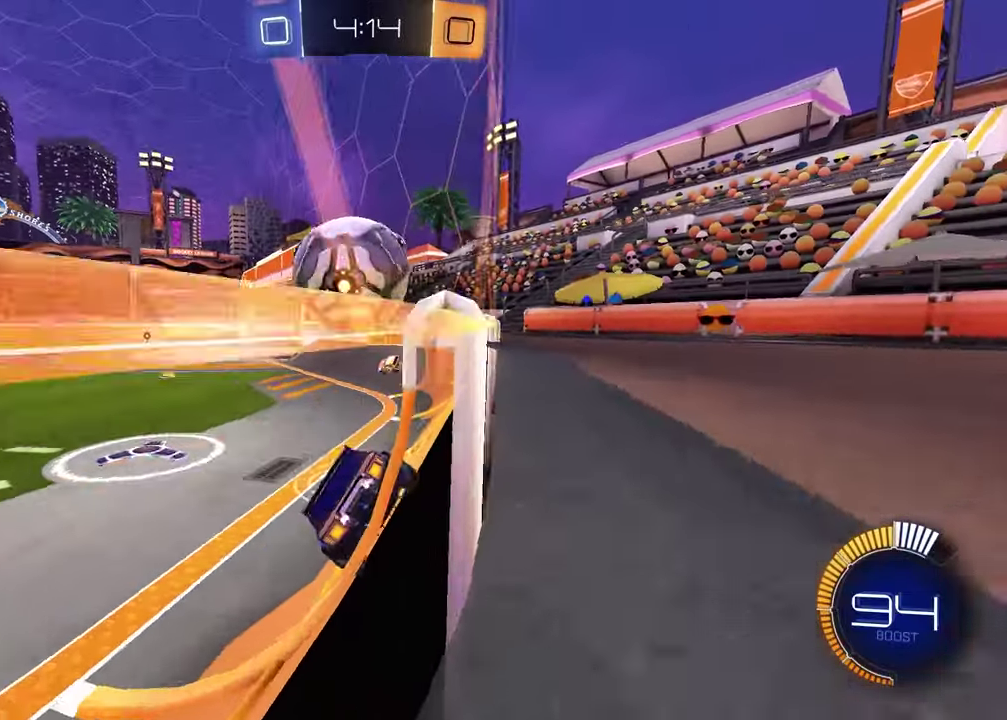
{"buttons": [], "left_stick": "center", "right_stick": "center", "events": [[33, "left_stick", "left"], [50, "L1", "down"], [50, "R1", "up"], [183, "left_stick", "center"], [200, "R1", "down"], [233, "L1", "up"], [250, "left_stick", "right"], [350, "left_stick", "center"], [433, "R1", "up"]]}
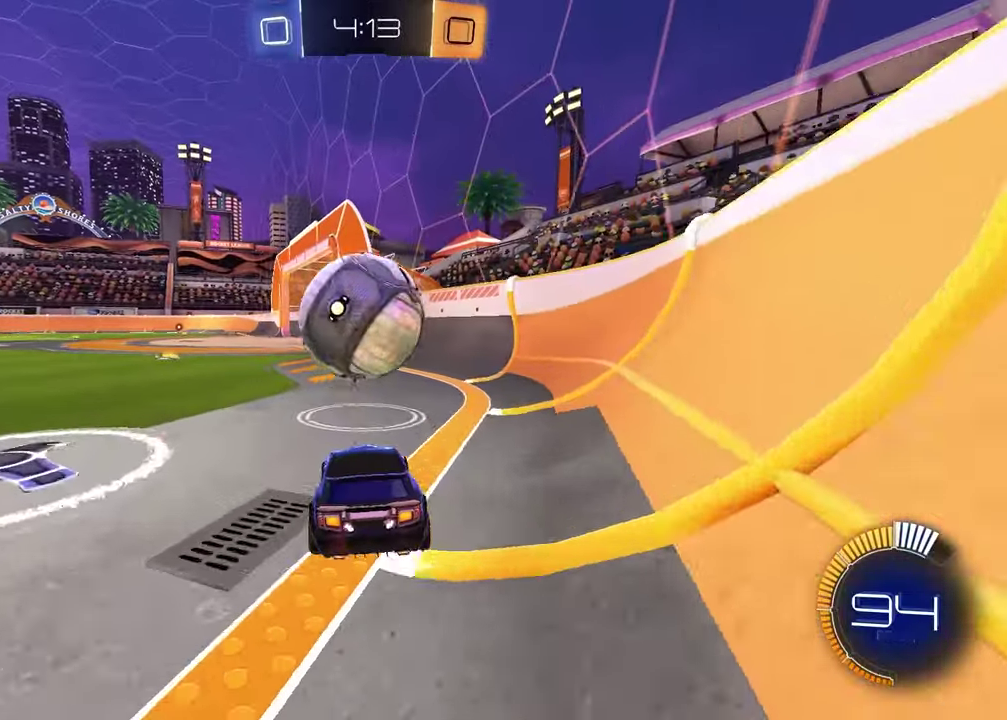
{"buttons": ["R1"], "left_stick": "center", "right_stick": "center", "events": [[33, "left_stick", "left"], [50, "L1", "down"], [117, "left_stick", "center"], [150, "L1", "up"], [150, "R1", "down"]]}
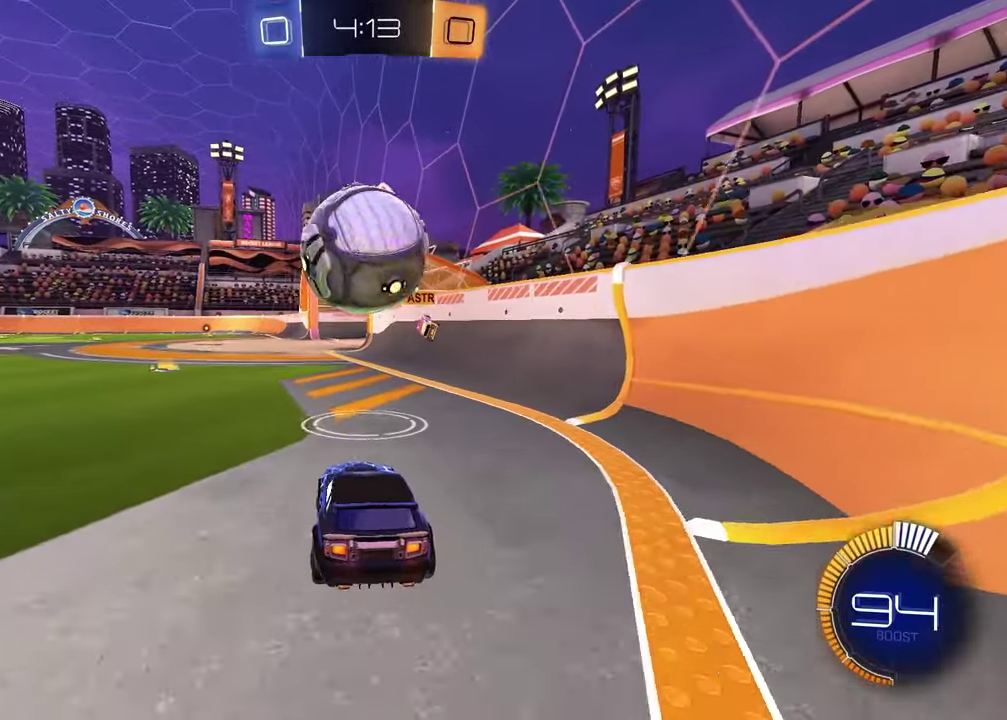
{"buttons": ["L1"], "left_stick": "center", "right_stick": "center", "events": [[117, "left_stick", "up-right"], [200, "left_stick", "center"], [317, "left_stick", "left"], [333, "L1", "down"], [333, "R1", "up"], [433, "left_stick", "center"]]}
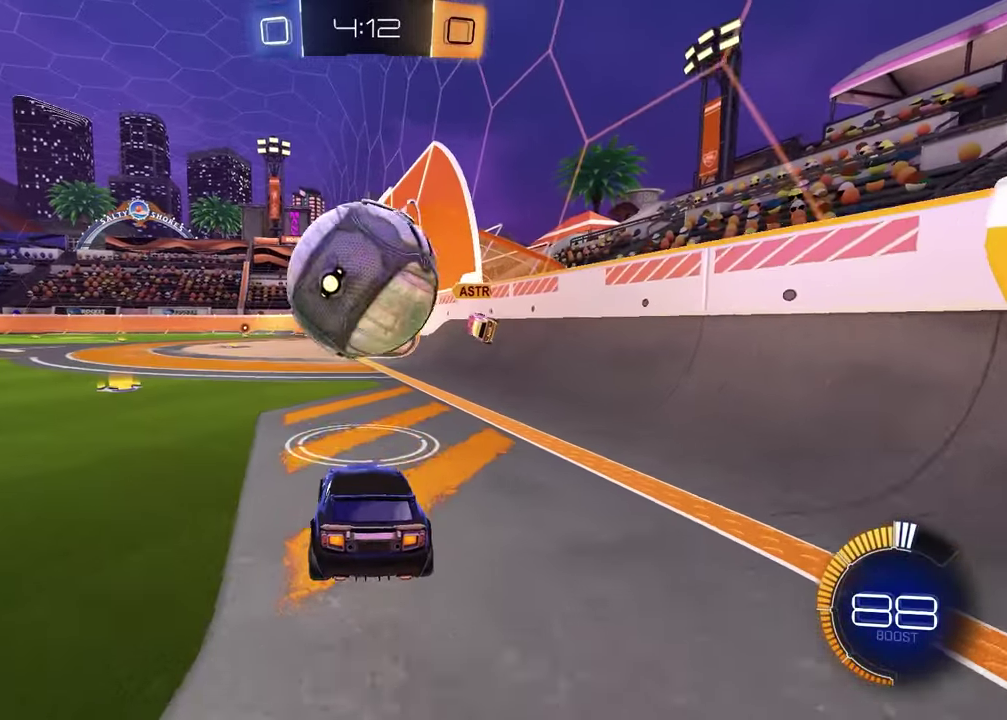
{"buttons": ["R1"], "left_stick": "left", "right_stick": "center", "events": [[50, "L1", "up"], [50, "R1", "down"], [133, "left_stick", "up-right"], [217, "left_stick", "center"], [433, "left_stick", "left"]]}
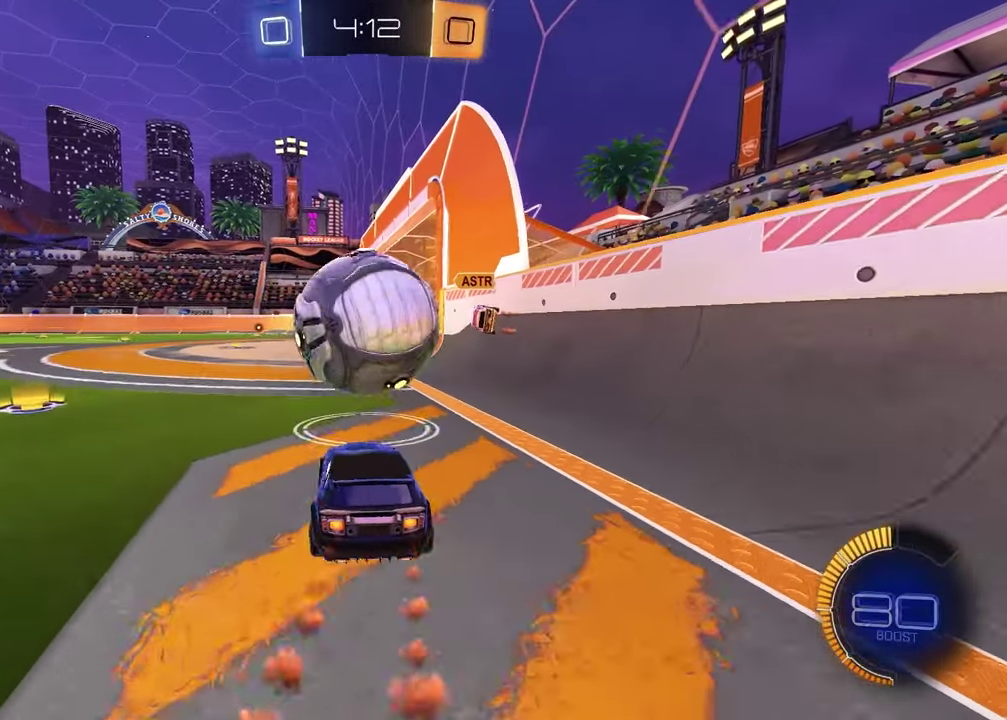
{"buttons": ["R1"], "left_stick": "up-left", "right_stick": "center", "events": [[17, "left_stick", "center"], [67, "CROSS", "down"], [267, "left_stick", "up-left"], [283, "CROSS", "up"]]}
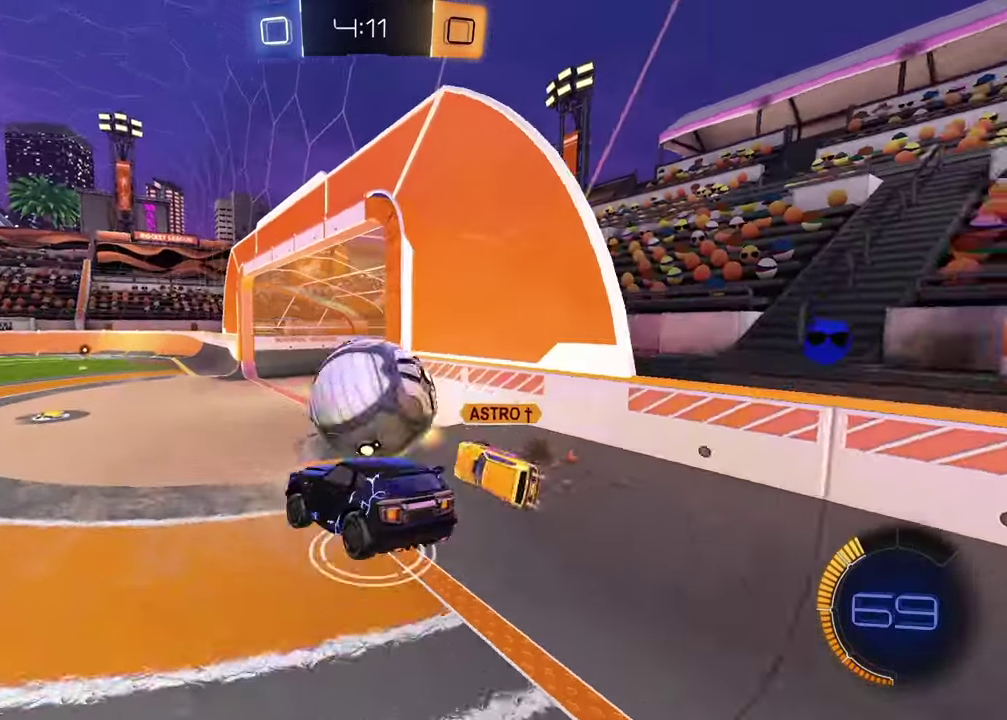
{"buttons": ["R1"], "left_stick": "down-left", "right_stick": "center", "events": [[33, "left_stick", "up"], [100, "left_stick", "center"], [133, "SQUARE", "down"], [150, "left_stick", "down"], [300, "SQUARE", "up"], [317, "left_stick", "down-left"]]}
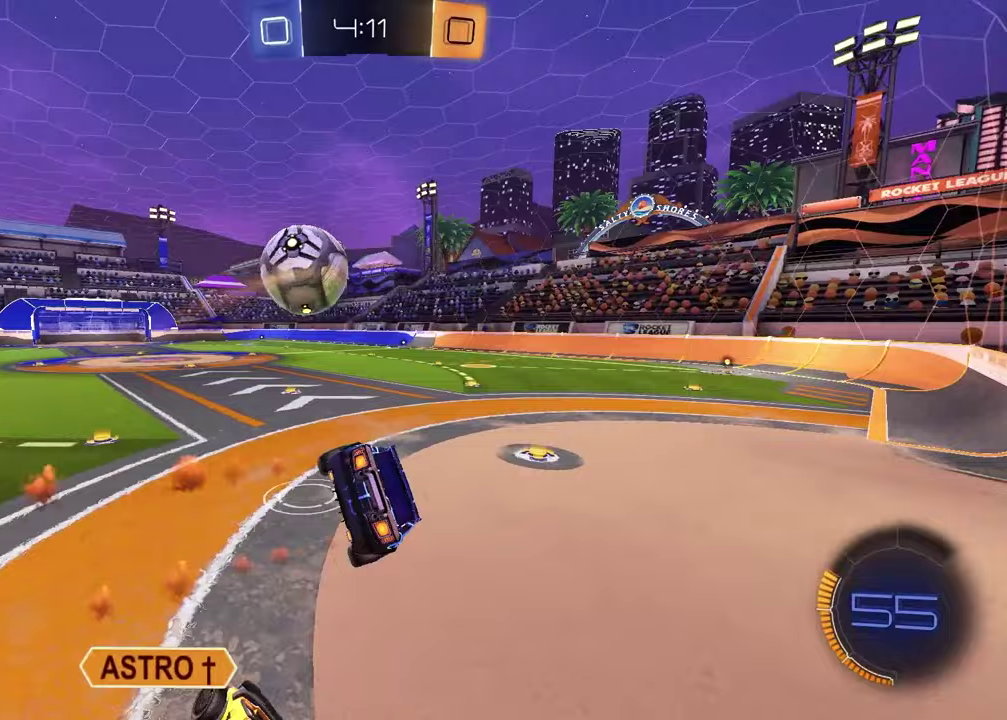
{"buttons": ["R1"], "left_stick": "center", "right_stick": "center", "events": [[17, "left_stick", "left"], [67, "left_stick", "up-left"], [217, "left_stick", "right"], [350, "left_stick", "up-left"], [450, "left_stick", "center"]]}
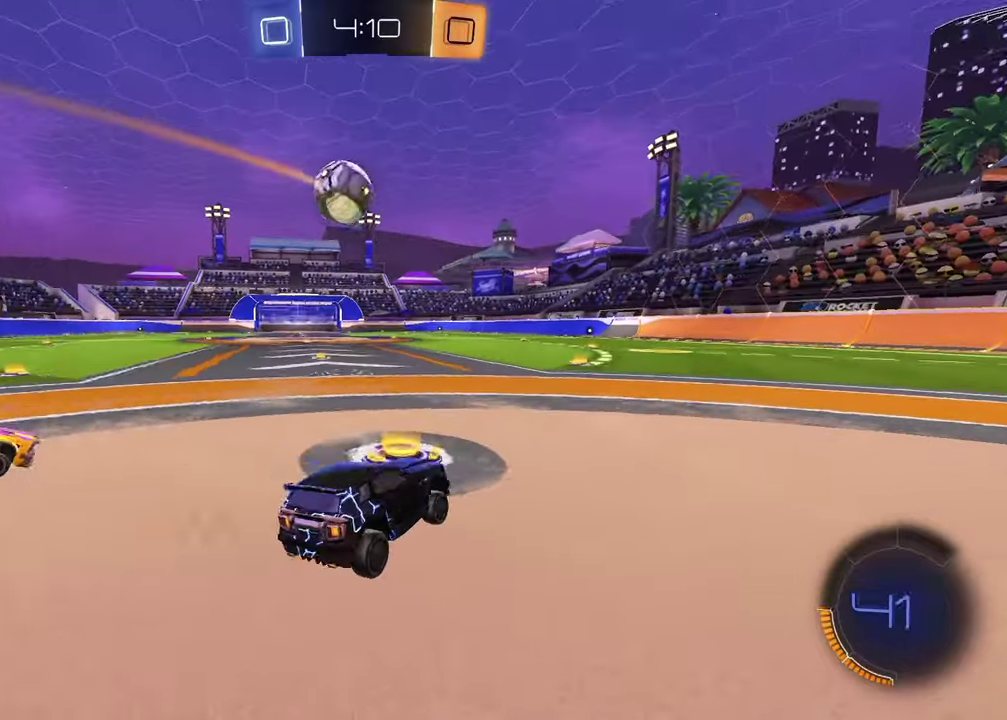
{"buttons": ["R1"], "left_stick": "center", "right_stick": "center", "events": []}
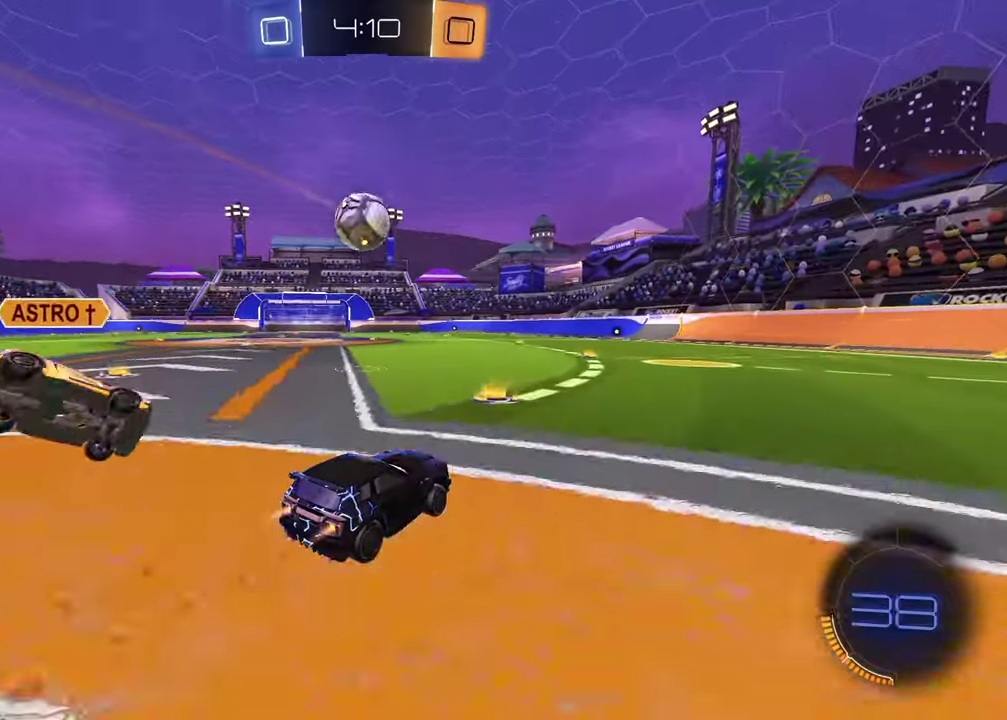
{"buttons": ["R1"], "left_stick": "left", "right_stick": "center", "events": [[300, "TRIANGLE", "down"], [350, "left_stick", "left"], [417, "TRIANGLE", "up"]]}
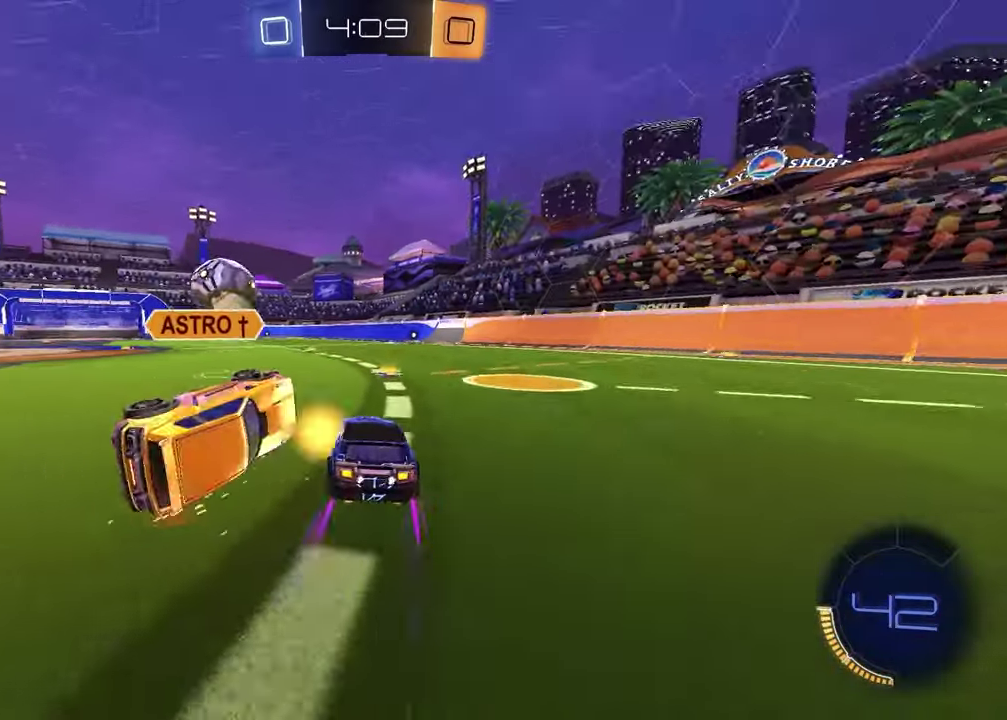
{"buttons": ["R1"], "left_stick": "down-left", "right_stick": "center", "events": [[150, "left_stick", "center"], [200, "left_stick", "right"], [367, "left_stick", "down"], [450, "left_stick", "down-left"]]}
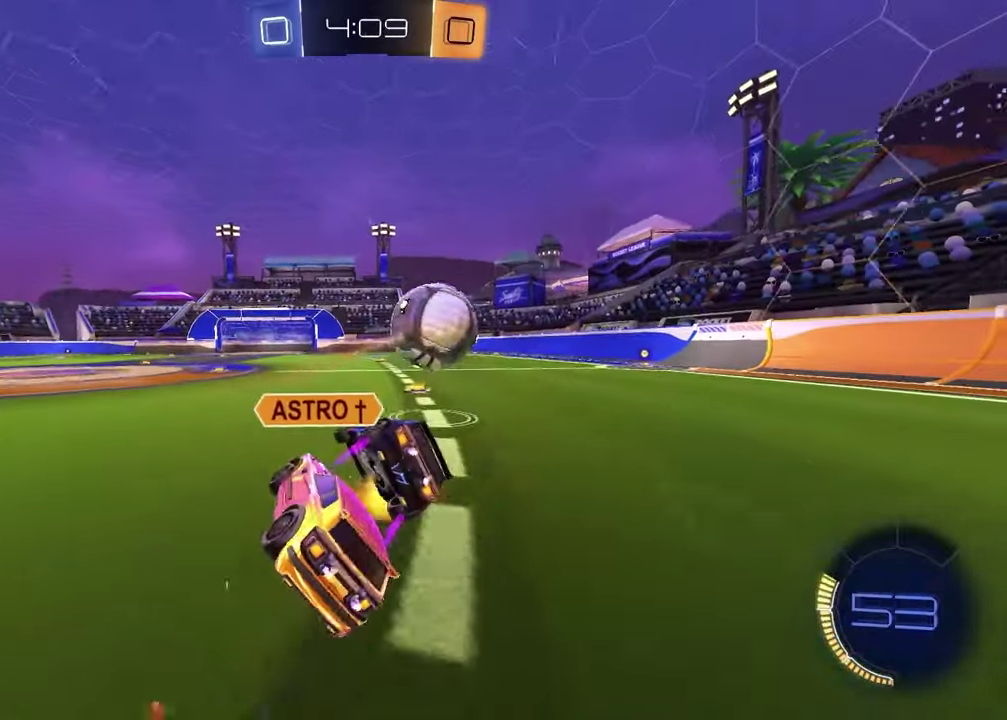
{"buttons": ["R1"], "left_stick": "right", "right_stick": "center", "events": [[200, "R1", "up"], [250, "left_stick", "right"], [317, "CROSS", "down"], [317, "R1", "down"], [367, "left_stick", "up-right"], [417, "CROSS", "up"], [500, "left_stick", "right"]]}
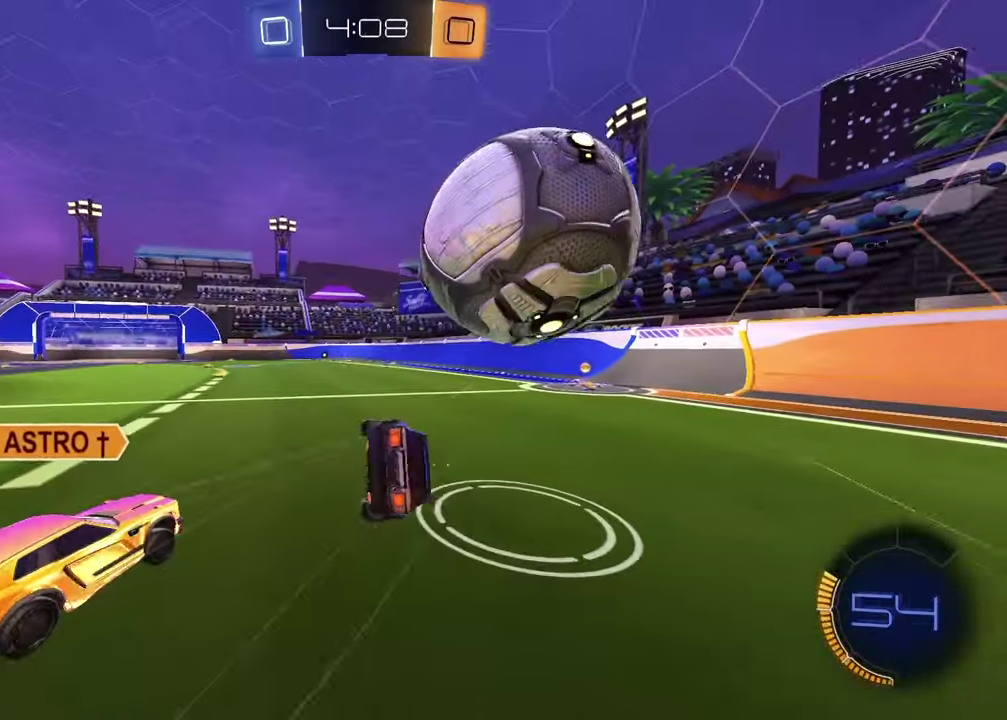
{"buttons": ["SQUARE", "R1"], "left_stick": "down-right", "right_stick": "center", "events": [[50, "left_stick", "down-right"], [167, "left_stick", "up-right"], [267, "left_stick", "right"], [400, "left_stick", "down-right"], [433, "SQUARE", "down"]]}
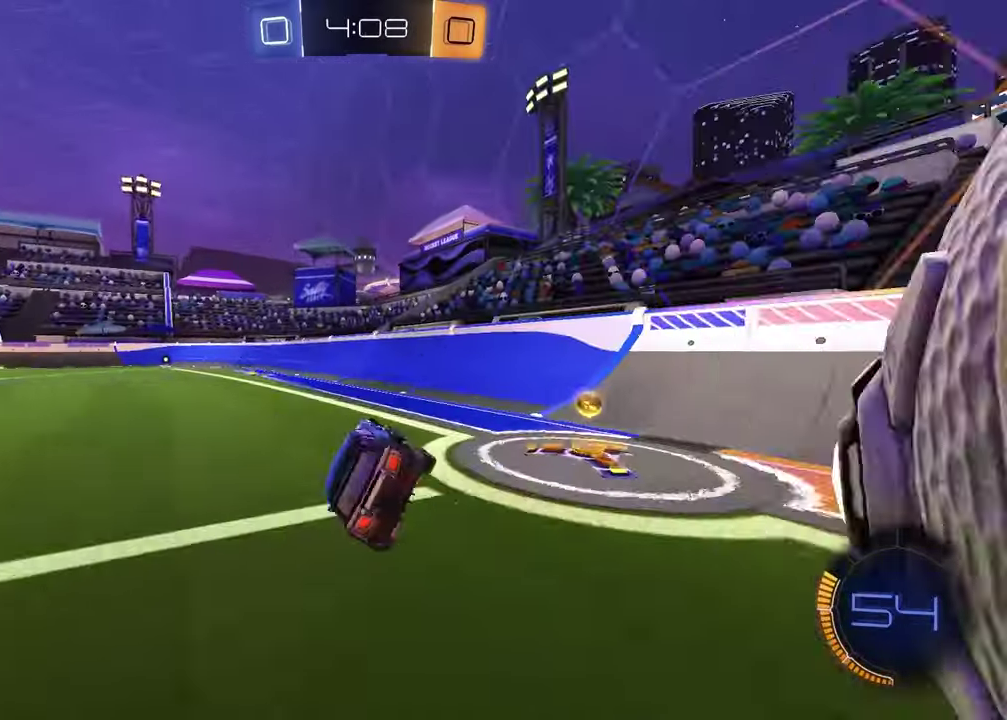
{"buttons": ["R1"], "left_stick": "left", "right_stick": "center", "events": [[83, "SQUARE", "up"], [200, "TRIANGLE", "down"], [217, "left_stick", "center"], [317, "TRIANGLE", "up"], [350, "left_stick", "left"]]}
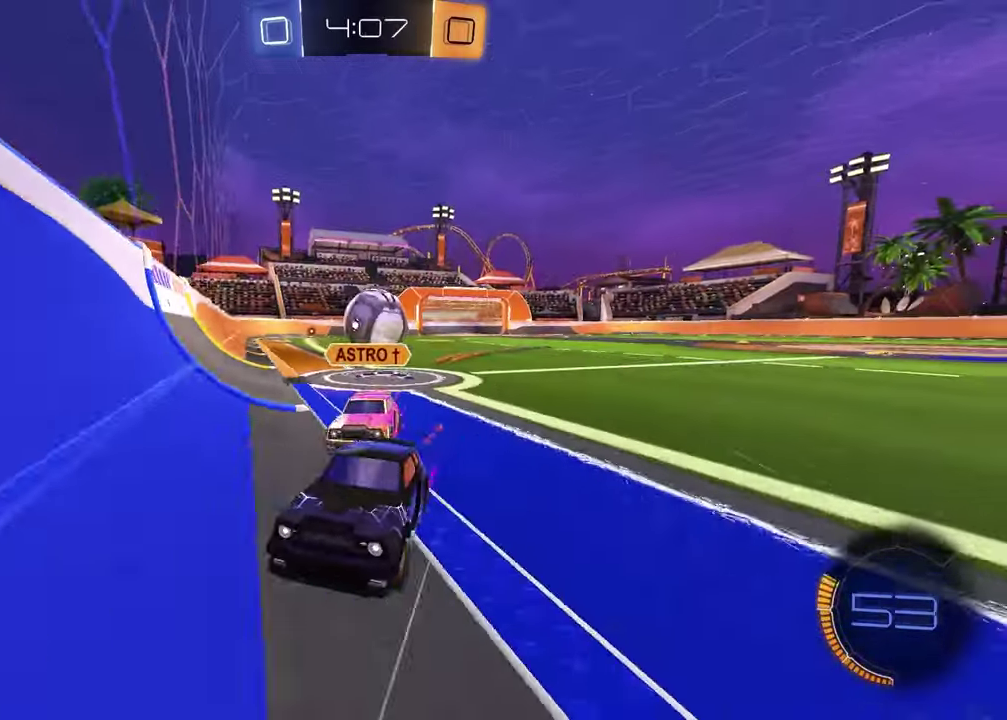
{"buttons": ["R1"], "left_stick": "center", "right_stick": "center", "events": [[400, "left_stick", "center"]]}